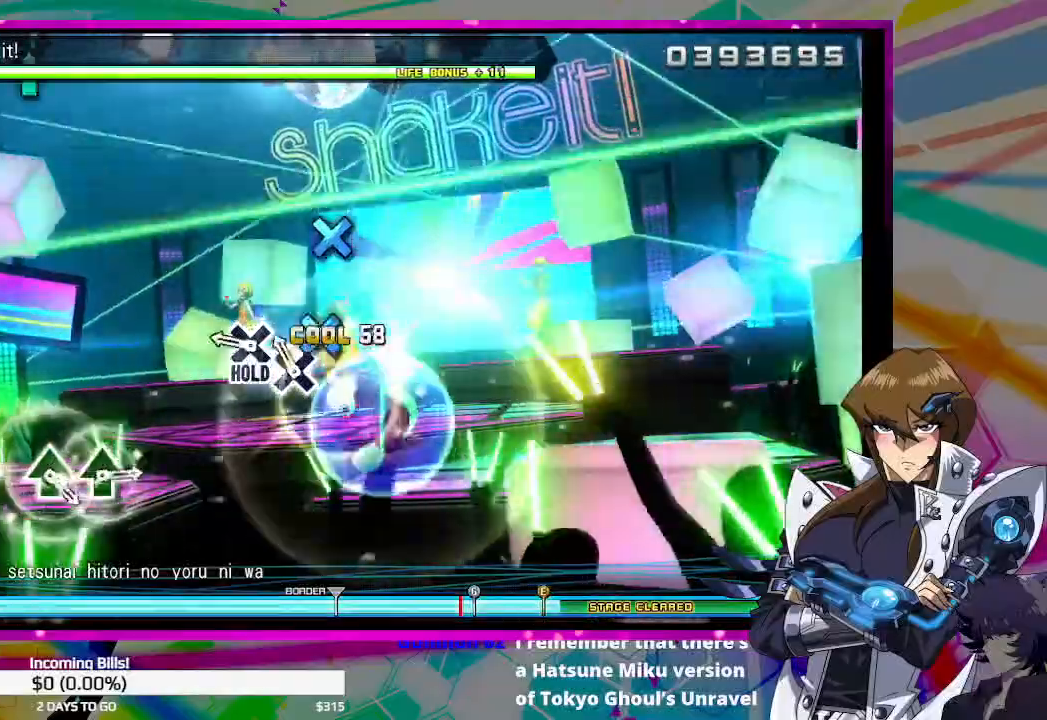
Gameplay with a controller (PlayStation layout); each line is a JSON object with the inputs held at the frame after it (dt_ms = milliseconds from this image to that frame). "events" lists button and stick changes between this image and that frame as [ms after this image, input, new state], when the widget could be followed in between.
{"dt_ms": 500, "buttons": ["DPAD_DOWN"], "left_stick": "center", "right_stick": "center", "events": [[67, "CROSS", "down"], [167, "CROSS", "up"], [233, "DPAD_DOWN", "down"]]}
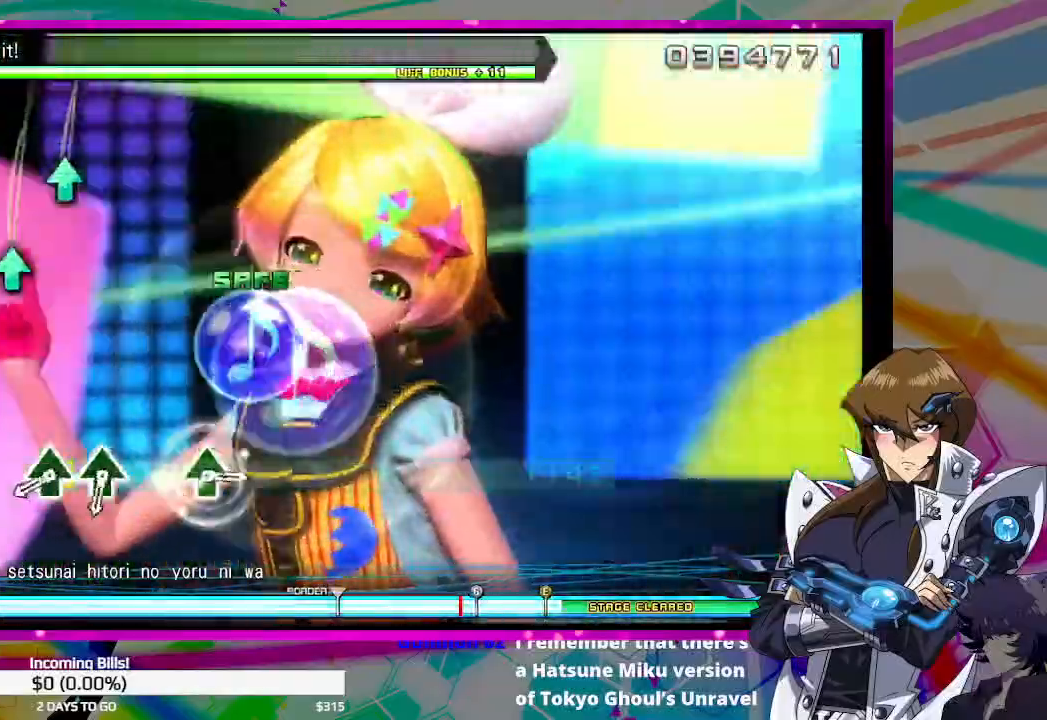
{"dt_ms": 500, "buttons": ["TRIANGLE", "DPAD_DOWN"], "left_stick": "center", "right_stick": "center", "events": [[500, "TRIANGLE", "down"]]}
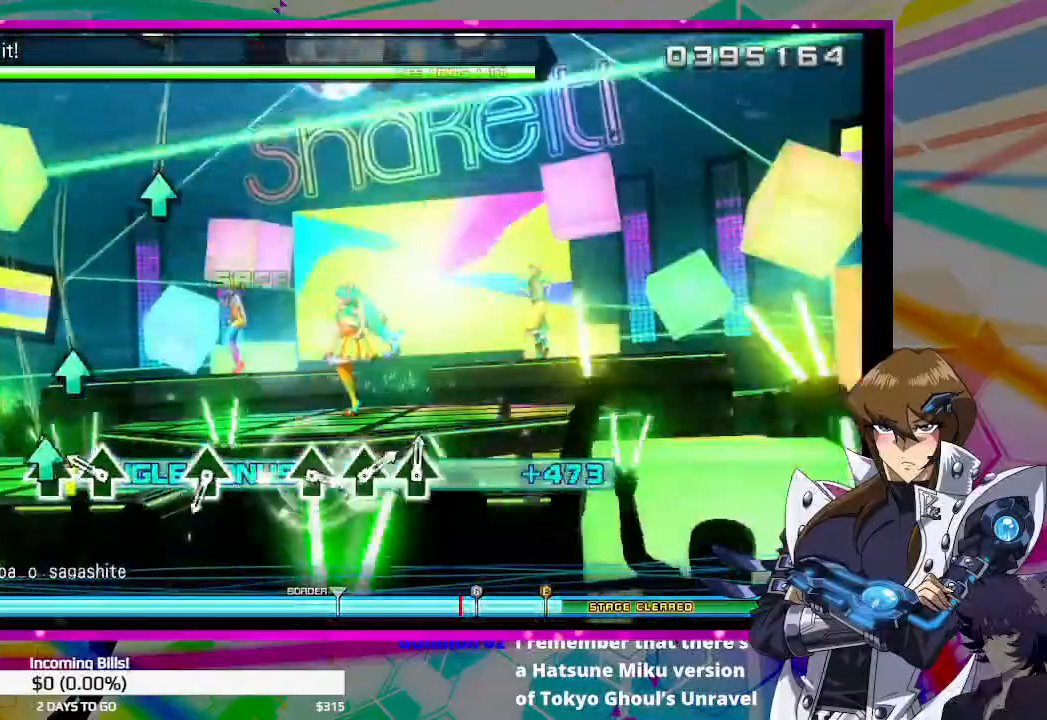
{"dt_ms": 500, "buttons": ["DPAD_DOWN"], "left_stick": "center", "right_stick": "center", "events": [[133, "TRIANGLE", "up"], [233, "TRIANGLE", "down"], [367, "TRIANGLE", "up"]]}
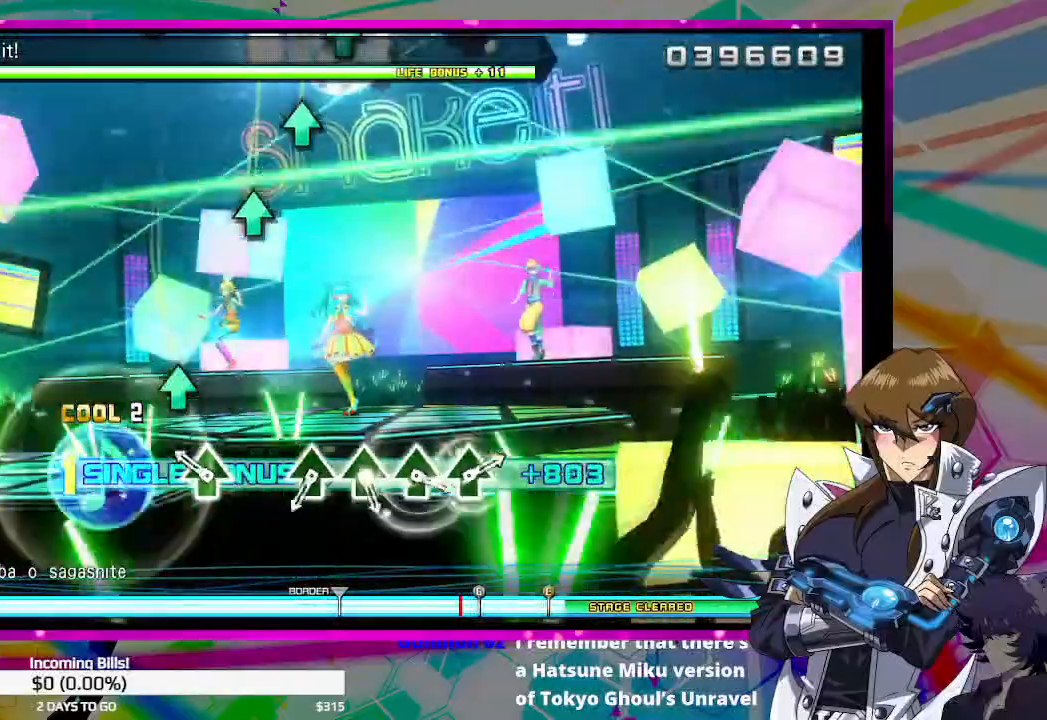
{"dt_ms": 500, "buttons": ["DPAD_DOWN"], "left_stick": "center", "right_stick": "center", "events": [[233, "TRIANGLE", "down"], [333, "TRIANGLE", "up"]]}
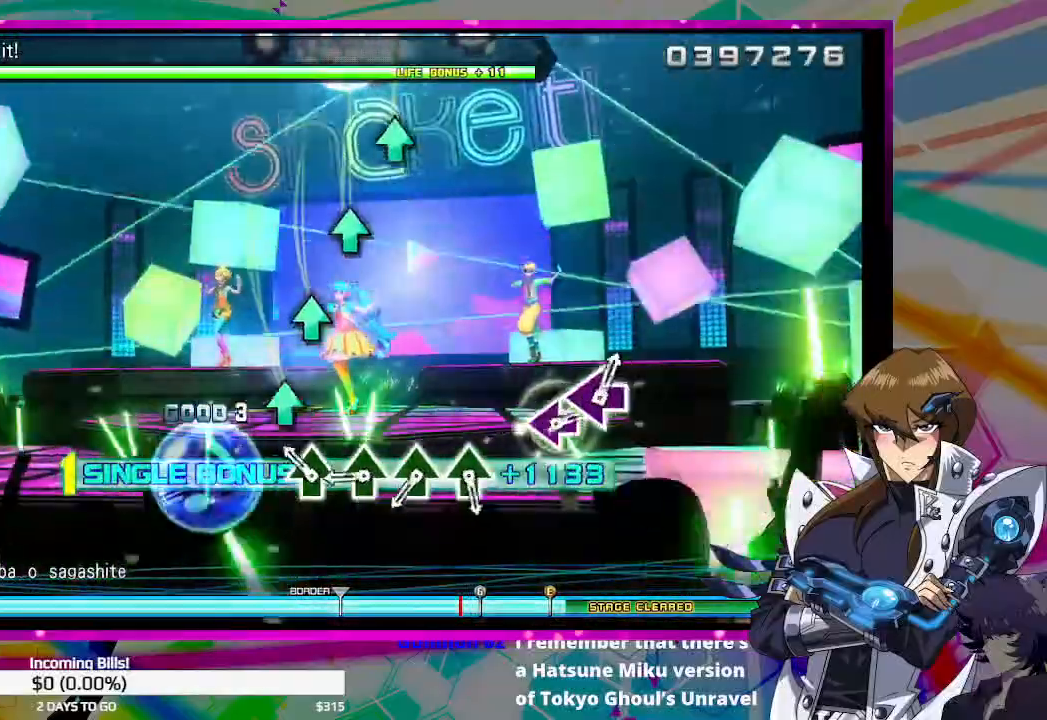
{"dt_ms": 500, "buttons": ["TRIANGLE", "DPAD_DOWN"], "left_stick": "center", "right_stick": "center", "events": [[167, "TRIANGLE", "down"], [300, "TRIANGLE", "up"], [433, "TRIANGLE", "down"]]}
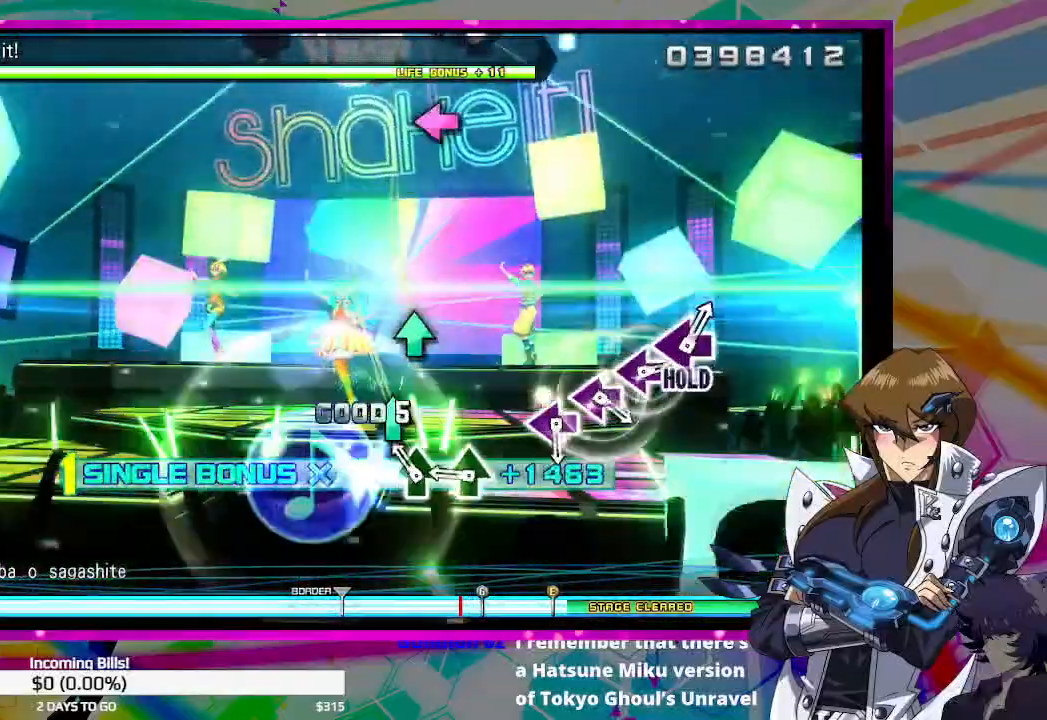
{"dt_ms": 500, "buttons": ["DPAD_DOWN"], "left_stick": "center", "right_stick": "center", "events": [[100, "TRIANGLE", "up"], [167, "TRIANGLE", "down"], [233, "TRIANGLE", "up"], [367, "TRIANGLE", "down"], [467, "TRIANGLE", "up"]]}
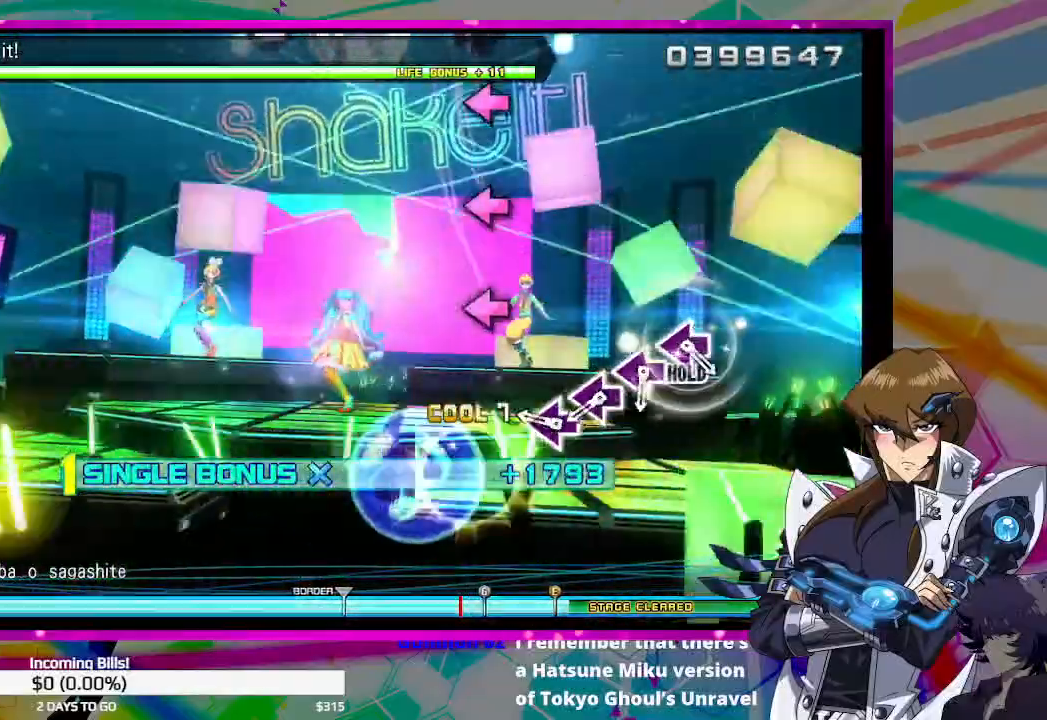
{"dt_ms": 500, "buttons": ["DPAD_DOWN"], "left_stick": "center", "right_stick": "center", "events": [[333, "SQUARE", "down"], [467, "SQUARE", "up"]]}
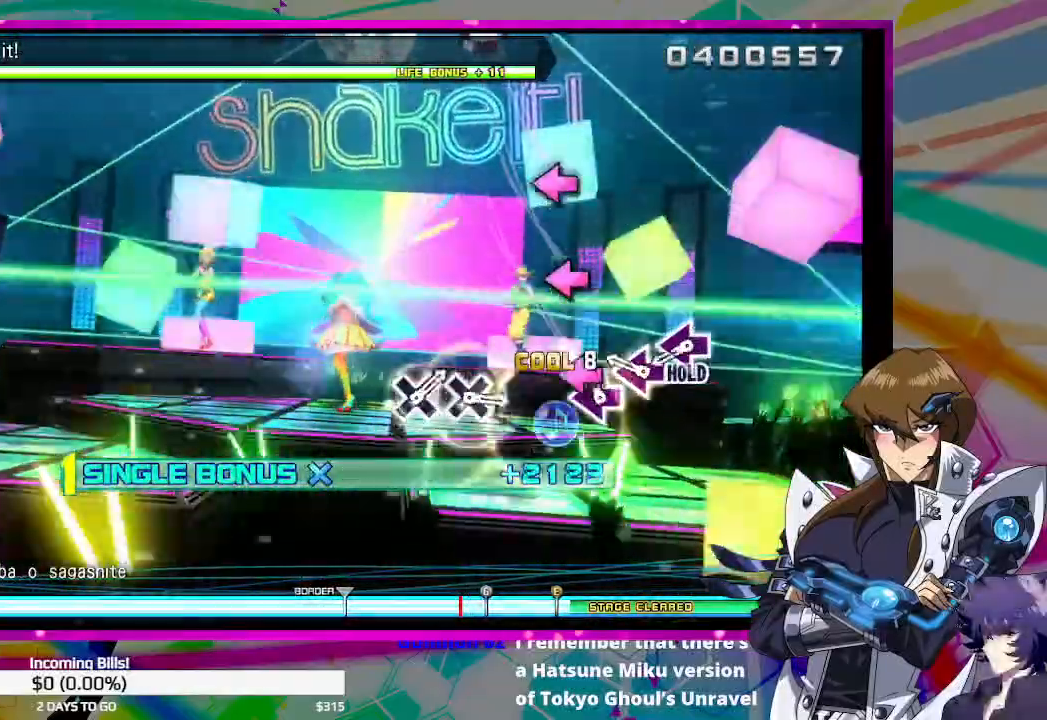
{"dt_ms": 500, "buttons": ["DPAD_DOWN"], "left_stick": "center", "right_stick": "center", "events": [[67, "SQUARE", "down"], [167, "SQUARE", "up"], [300, "SQUARE", "down"], [367, "SQUARE", "up"]]}
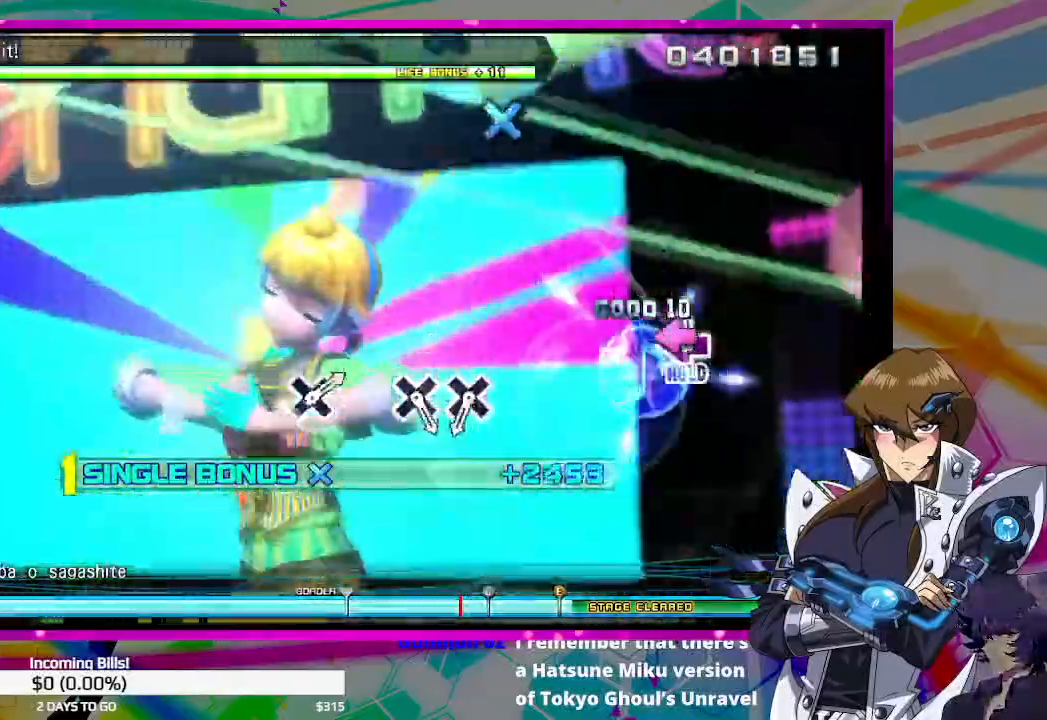
{"dt_ms": 500, "buttons": ["SQUARE", "DPAD_DOWN"], "left_stick": "center", "right_stick": "center", "events": [[33, "SQUARE", "down"]]}
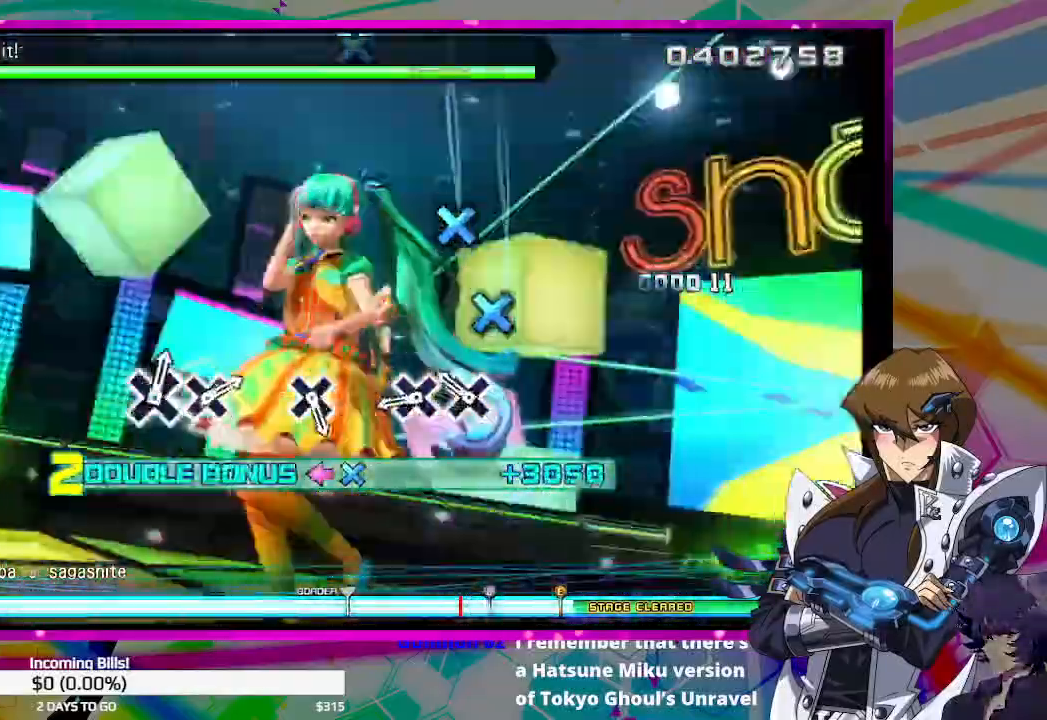
{"dt_ms": 500, "buttons": ["CROSS"], "left_stick": "center", "right_stick": "center", "events": [[67, "DPAD_DOWN", "up"], [67, "SQUARE", "up"], [233, "CROSS", "down"], [333, "CROSS", "up"], [433, "CROSS", "down"]]}
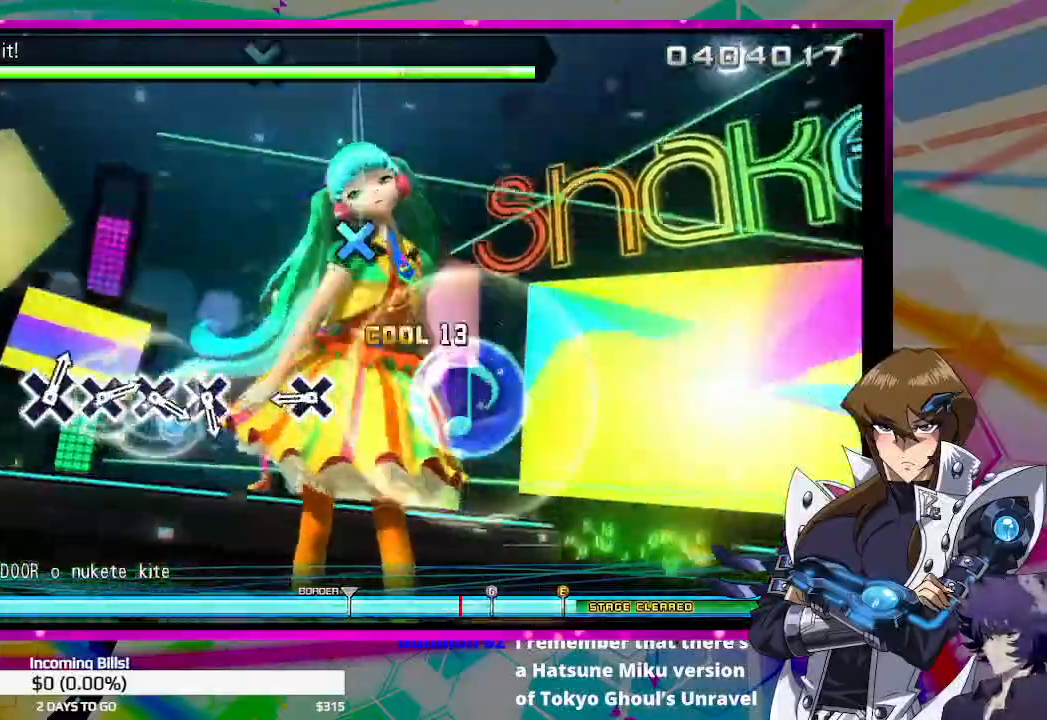
{"dt_ms": 500, "buttons": ["CROSS"], "left_stick": "center", "right_stick": "center", "events": [[33, "CROSS", "up"], [433, "CROSS", "down"]]}
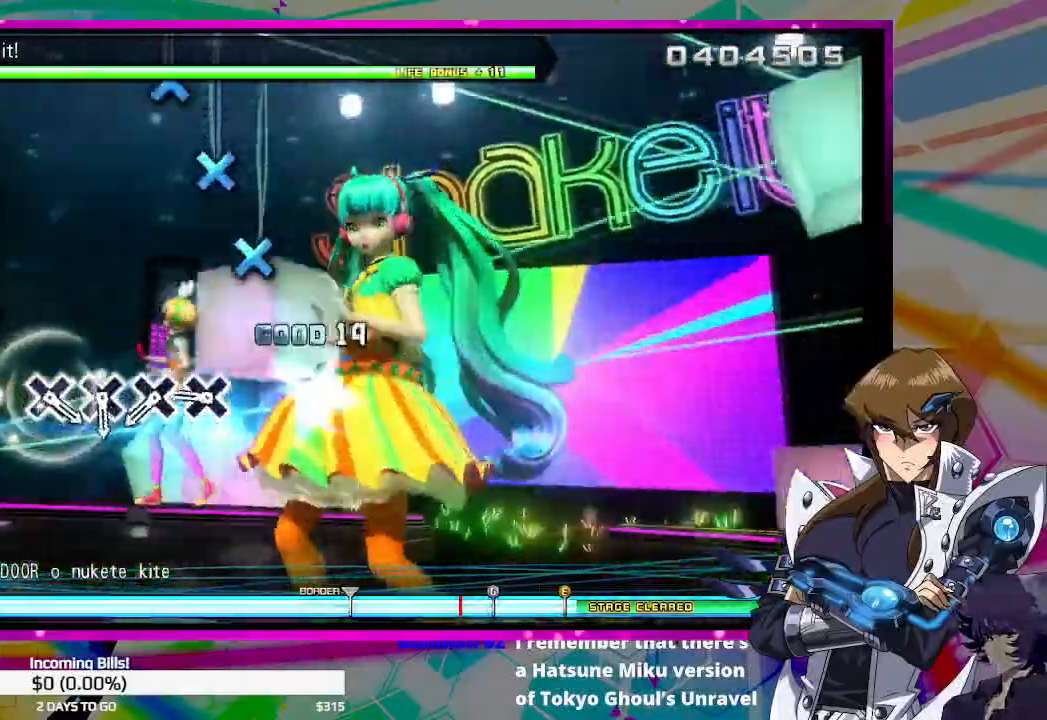
{"dt_ms": 500, "buttons": [], "left_stick": "center", "right_stick": "center", "events": [[33, "CROSS", "up"], [367, "CROSS", "down"], [500, "CROSS", "up"]]}
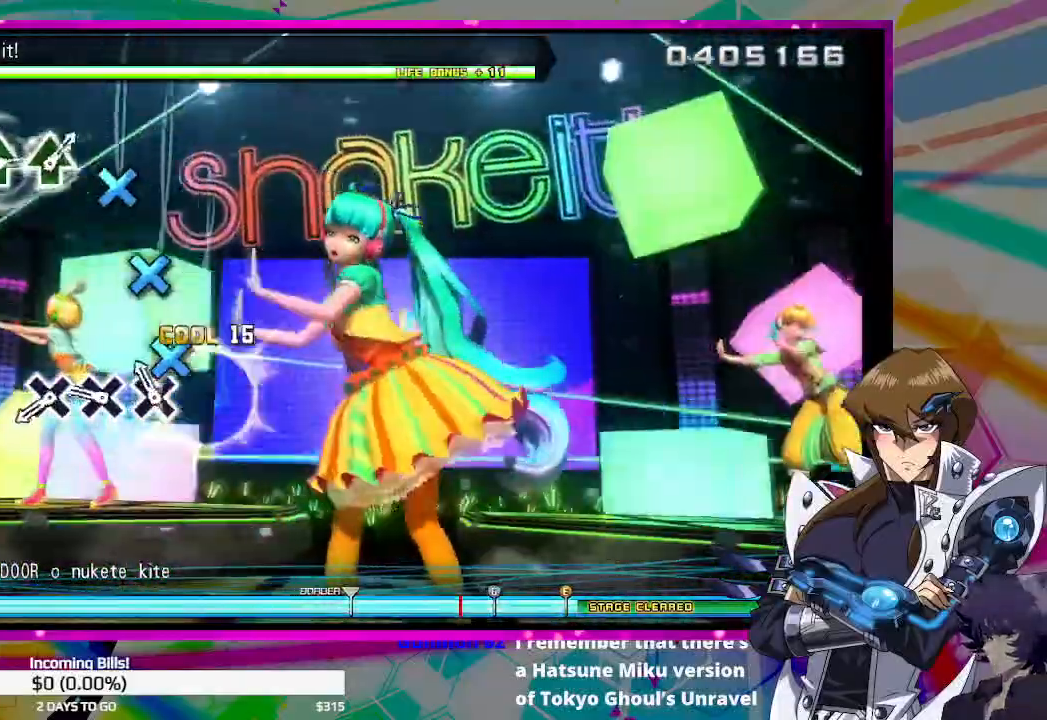
{"dt_ms": 500, "buttons": [], "left_stick": "center", "right_stick": "center", "events": [[100, "CROSS", "down"], [200, "CROSS", "up"], [333, "CROSS", "down"], [433, "CROSS", "up"]]}
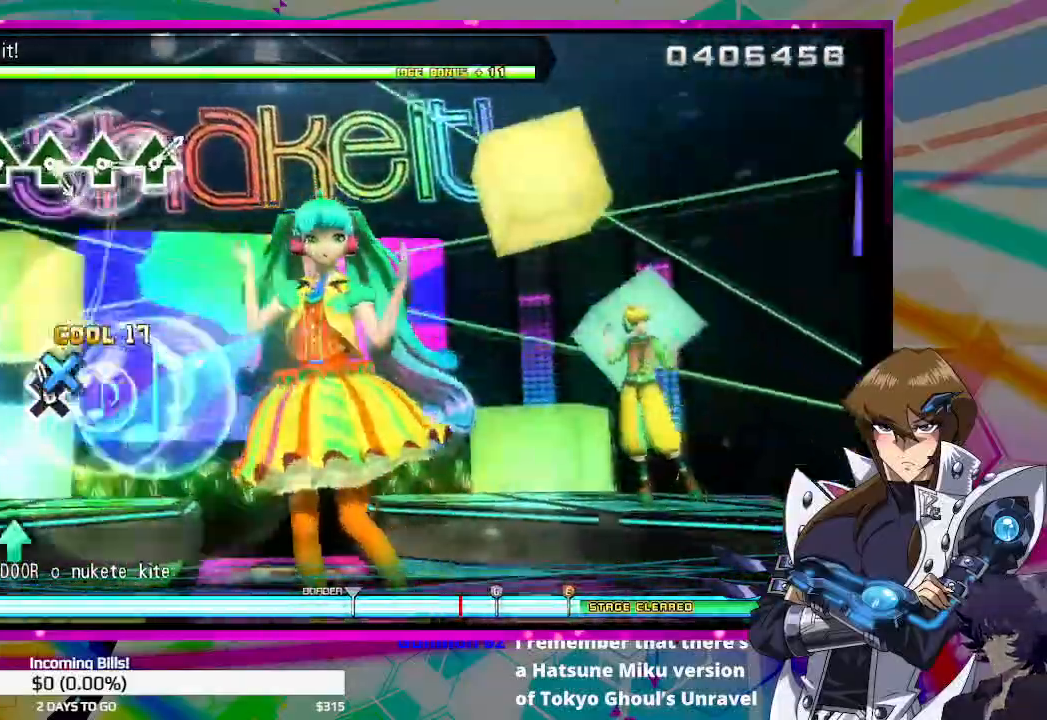
{"dt_ms": 500, "buttons": ["TRIANGLE"], "left_stick": "center", "right_stick": "center", "events": [[33, "CROSS", "down"], [133, "CROSS", "up"], [500, "TRIANGLE", "down"]]}
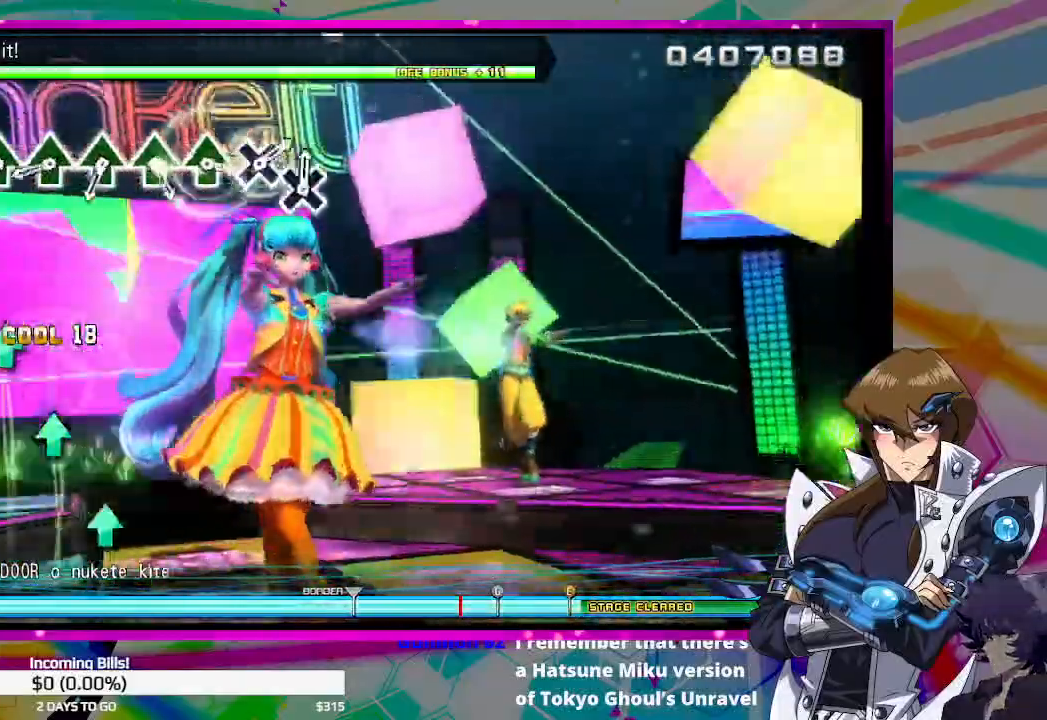
{"dt_ms": 500, "buttons": ["TRIANGLE"], "left_stick": "center", "right_stick": "center", "events": [[133, "TRIANGLE", "up"], [233, "TRIANGLE", "down"], [333, "TRIANGLE", "up"], [467, "TRIANGLE", "down"]]}
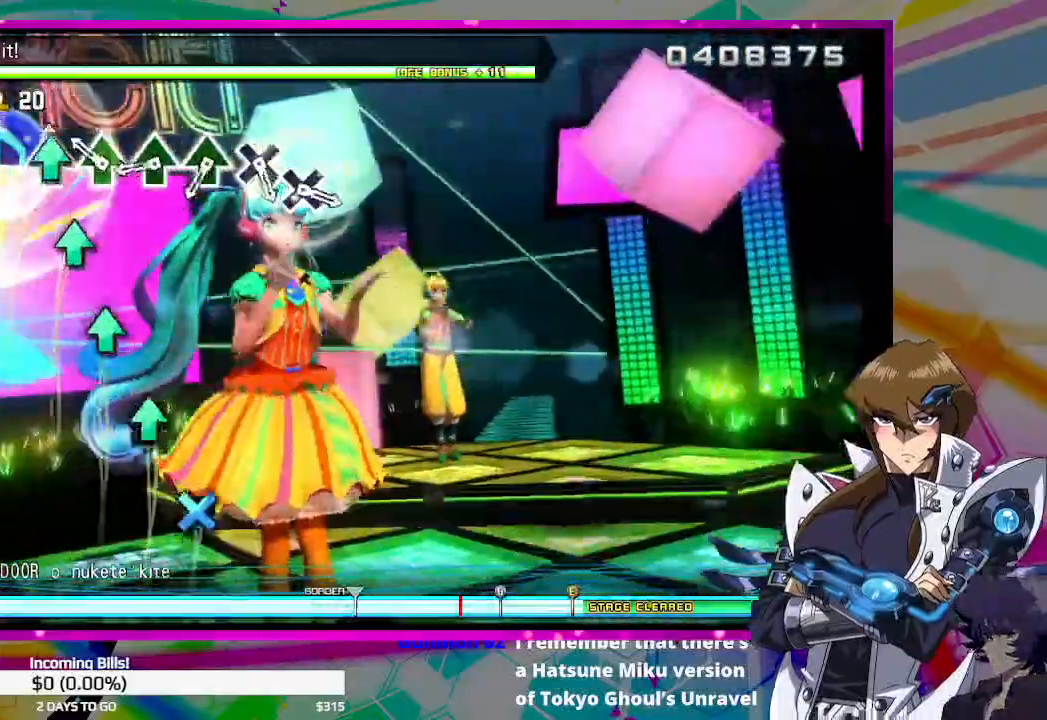
{"dt_ms": 500, "buttons": ["TRIANGLE"], "left_stick": "center", "right_stick": "center", "events": [[67, "TRIANGLE", "up"], [200, "TRIANGLE", "down"], [300, "TRIANGLE", "up"], [433, "TRIANGLE", "down"]]}
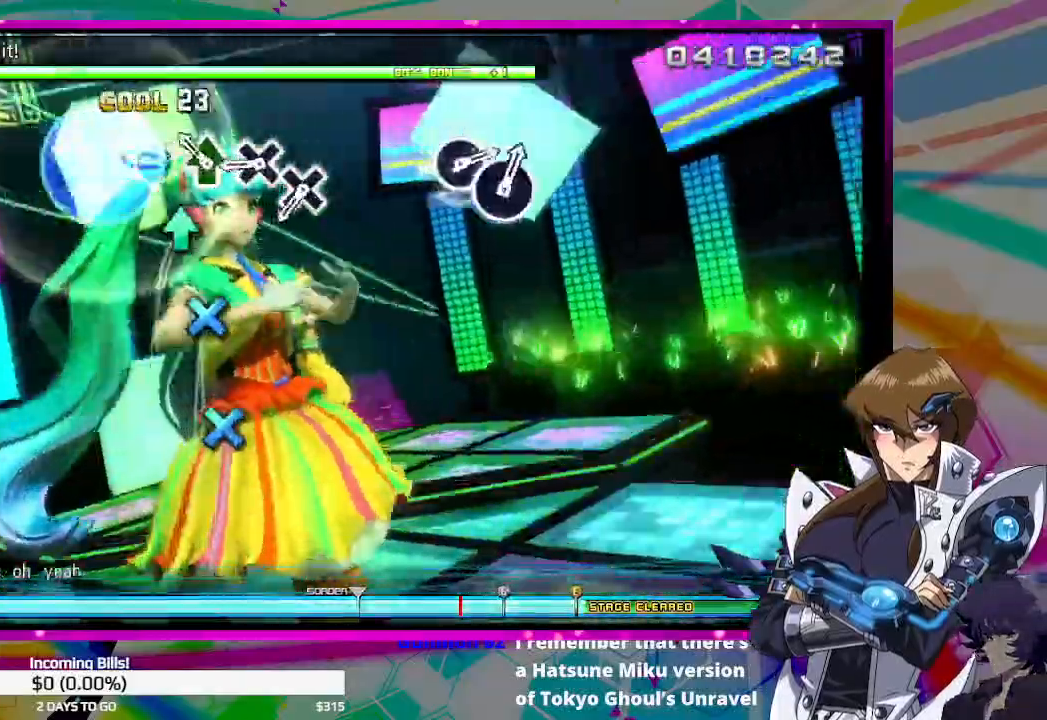
{"dt_ms": 1000, "buttons": [], "left_stick": "center", "right_stick": "center"}
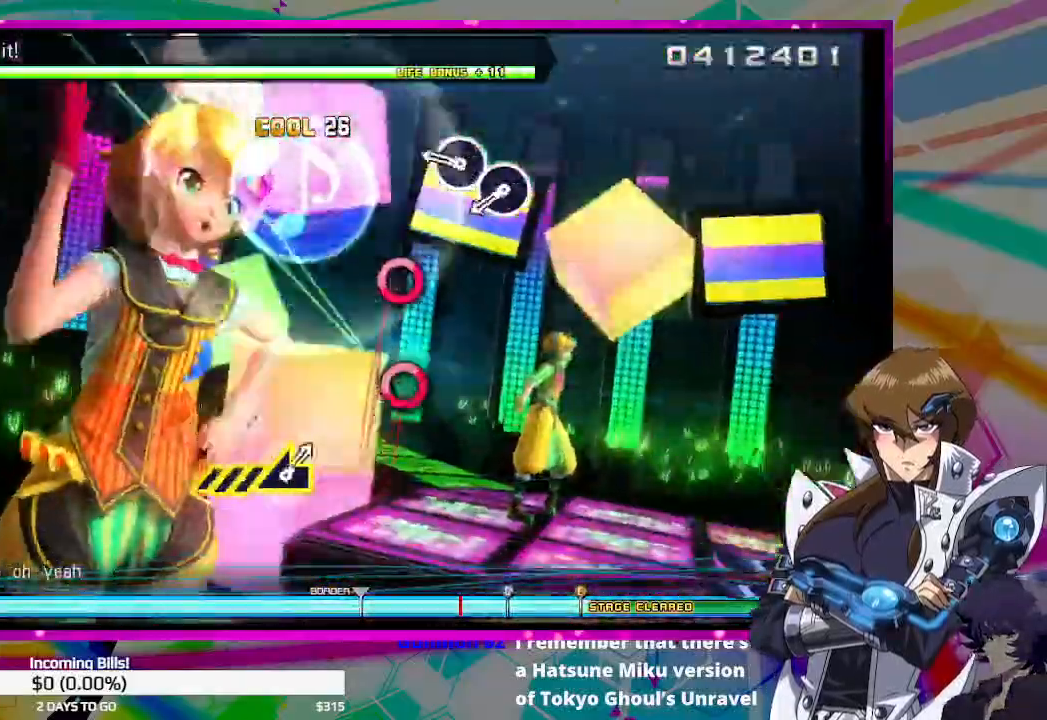
{"dt_ms": 500, "buttons": ["CIRCLE"], "left_stick": "center", "right_stick": "center", "events": [[367, "CIRCLE", "down"]]}
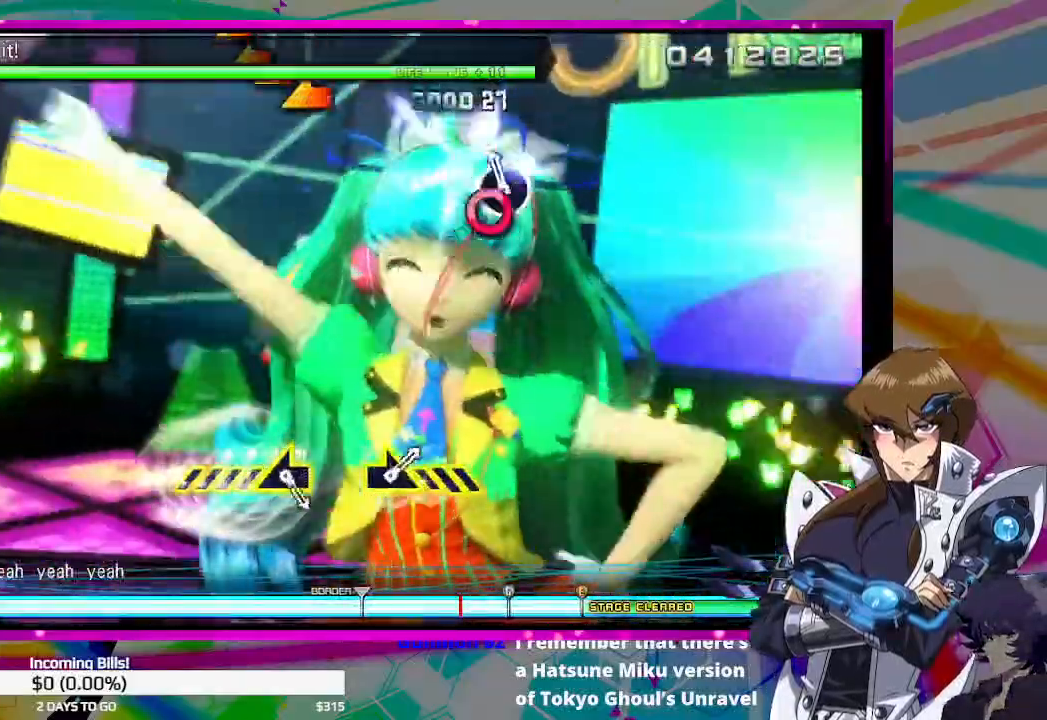
{"dt_ms": 500, "buttons": [], "left_stick": "center", "right_stick": "center", "events": [[167, "CIRCLE", "up"]]}
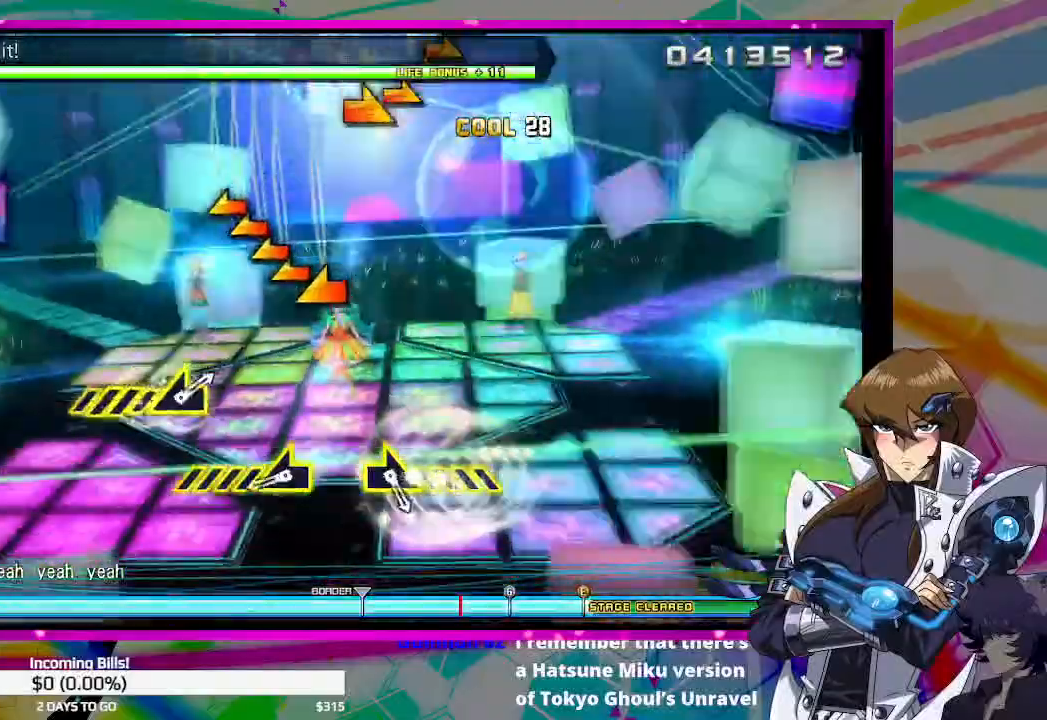
{"dt_ms": 500, "buttons": [], "left_stick": "center", "right_stick": "left", "events": [[467, "right_stick", "left"]]}
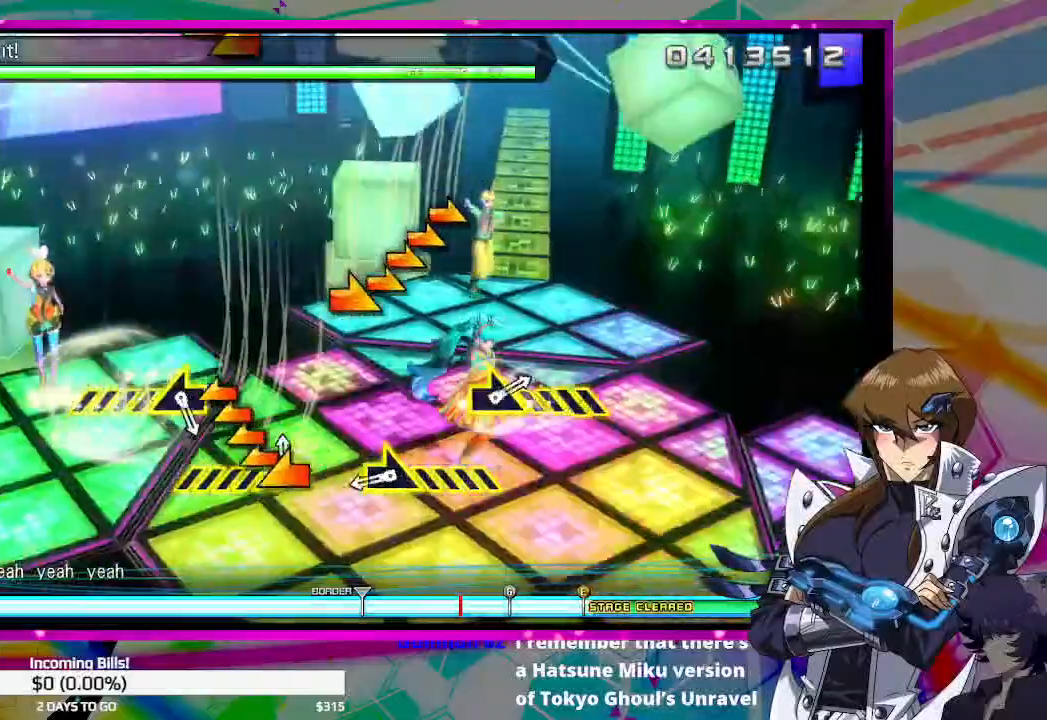
{"dt_ms": 500, "buttons": [], "left_stick": "center", "right_stick": "right", "events": [[333, "right_stick", "center"], [433, "right_stick", "right"]]}
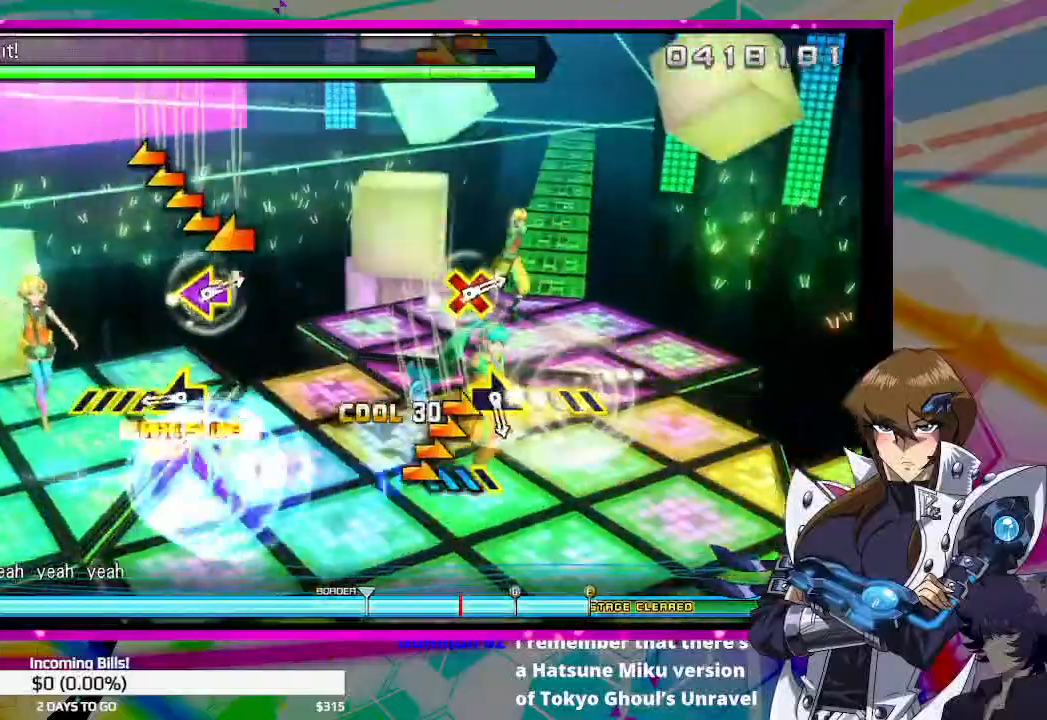
{"dt_ms": 500, "buttons": [], "left_stick": "center", "right_stick": "left", "events": [[200, "right_stick", "center"], [400, "right_stick", "left"]]}
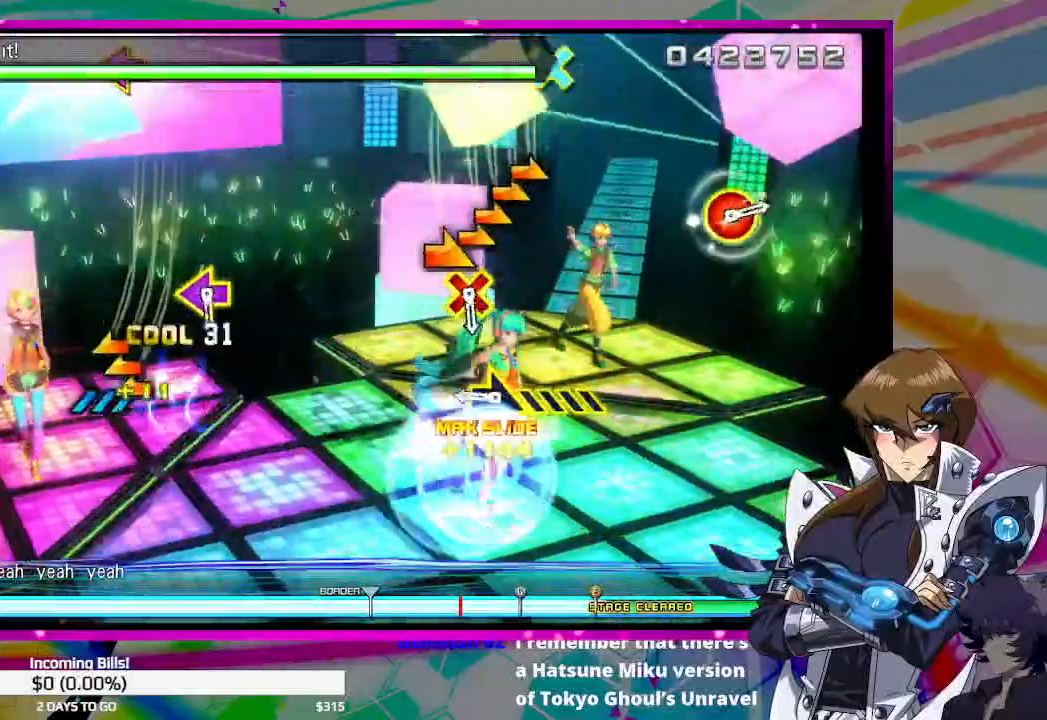
{"dt_ms": 500, "buttons": [], "left_stick": "center", "right_stick": "right", "events": [[333, "right_stick", "right"]]}
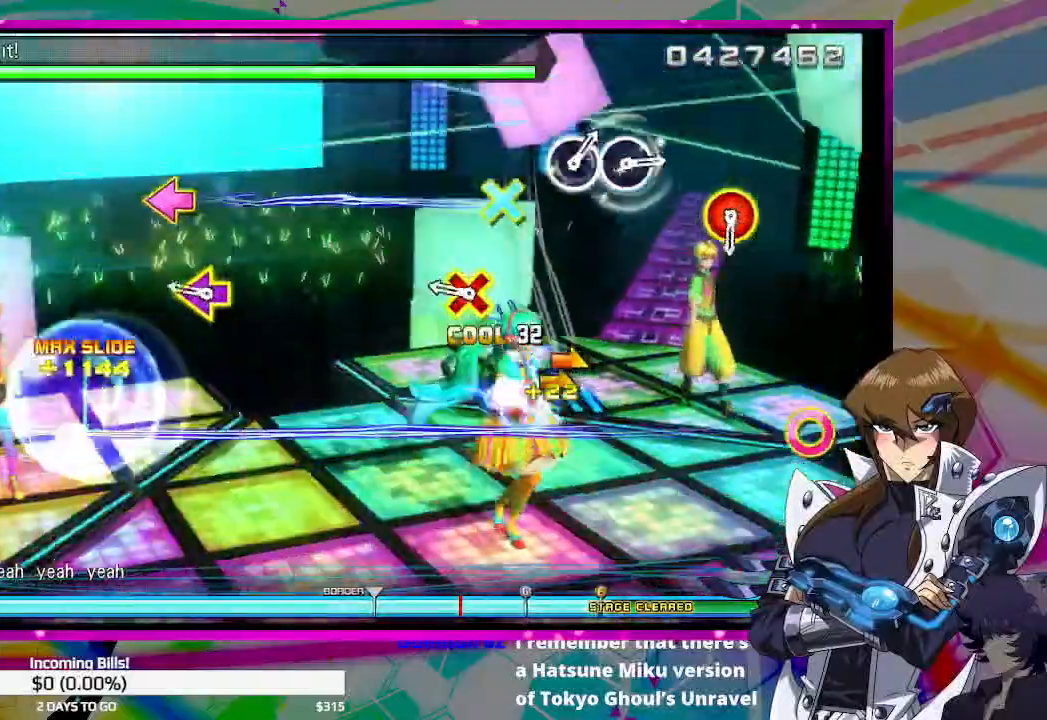
{"dt_ms": 500, "buttons": ["CROSS", "DPAD_LEFT"], "left_stick": "center", "right_stick": "center", "events": [[33, "right_stick", "center"], [333, "DPAD_LEFT", "down"], [367, "CROSS", "down"]]}
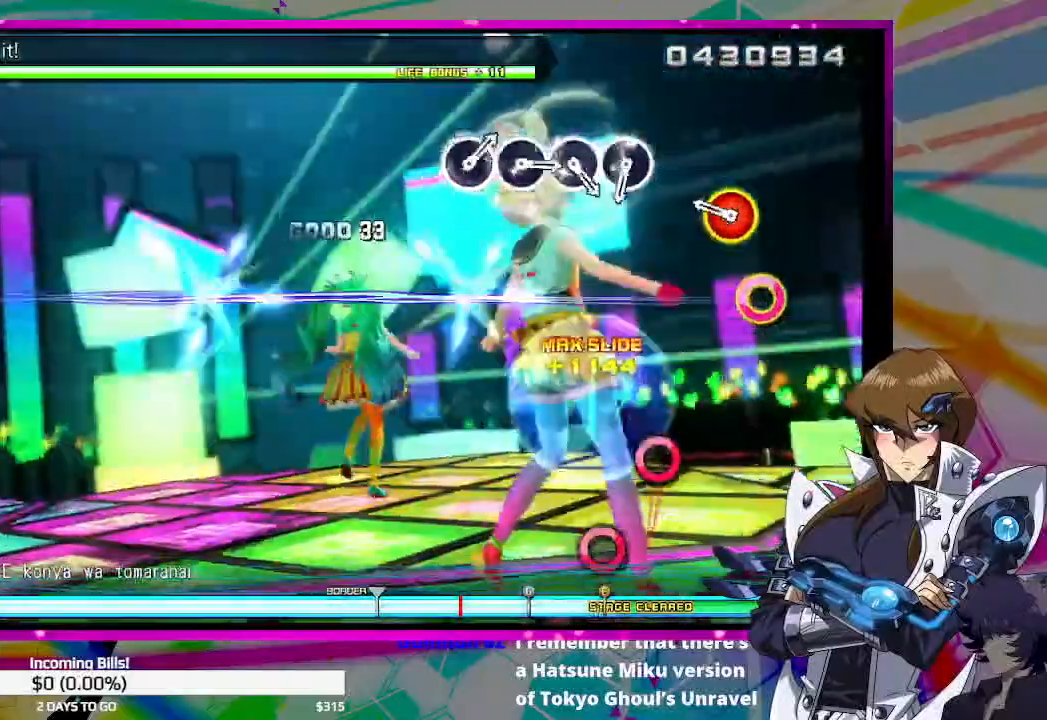
{"dt_ms": 500, "buttons": [], "left_stick": "center", "right_stick": "center", "events": [[33, "CROSS", "up"], [33, "DPAD_LEFT", "up"], [333, "CIRCLE", "down"], [333, "DPAD_UP", "down"], [467, "CIRCLE", "up"], [500, "DPAD_UP", "up"]]}
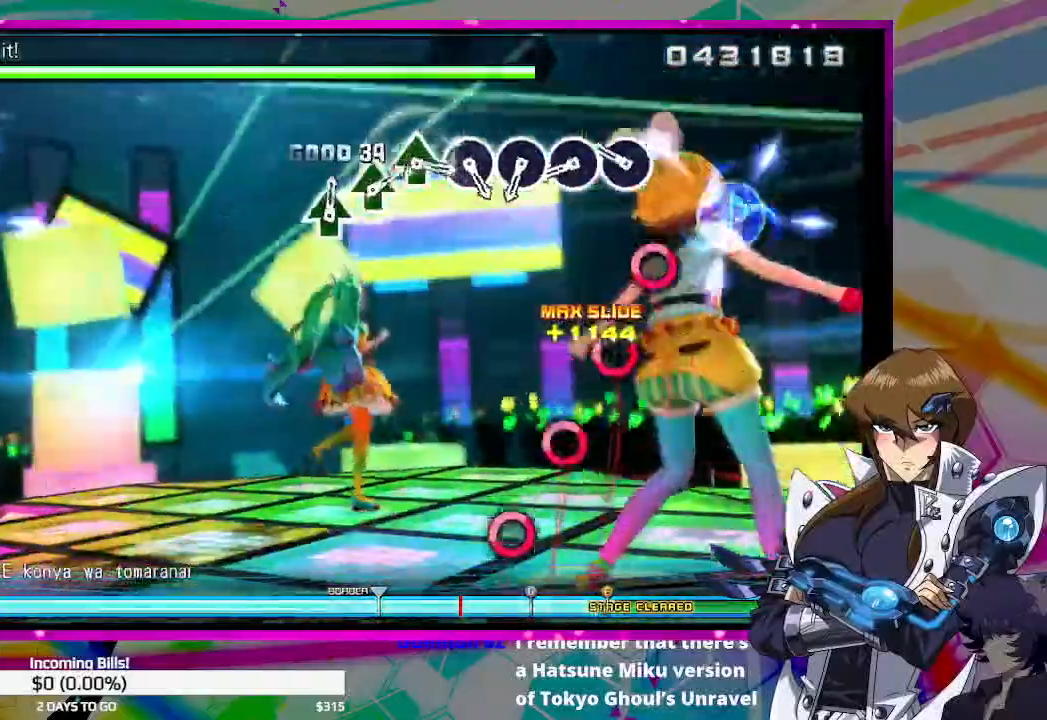
{"dt_ms": 500, "buttons": ["CIRCLE"], "left_stick": "center", "right_stick": "center", "events": [[267, "CIRCLE", "down"], [400, "CIRCLE", "up"], [500, "CIRCLE", "down"]]}
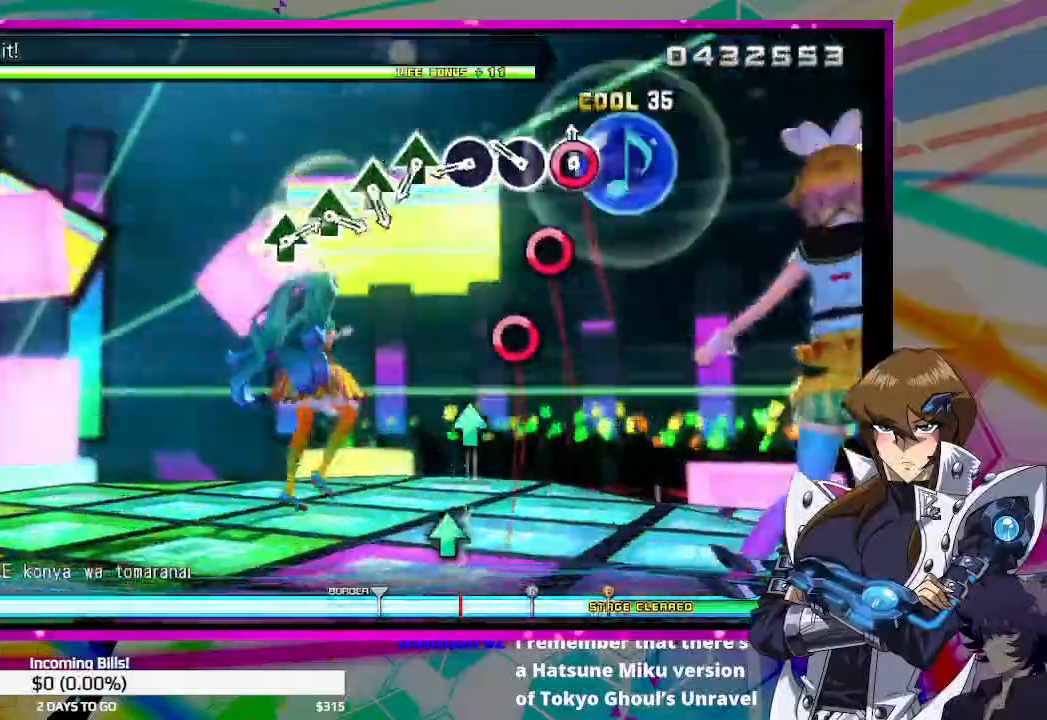
{"dt_ms": 500, "buttons": ["CIRCLE"], "left_stick": "center", "right_stick": "center", "events": [[100, "CIRCLE", "up"], [233, "CIRCLE", "down"], [333, "CIRCLE", "up"], [433, "CIRCLE", "down"]]}
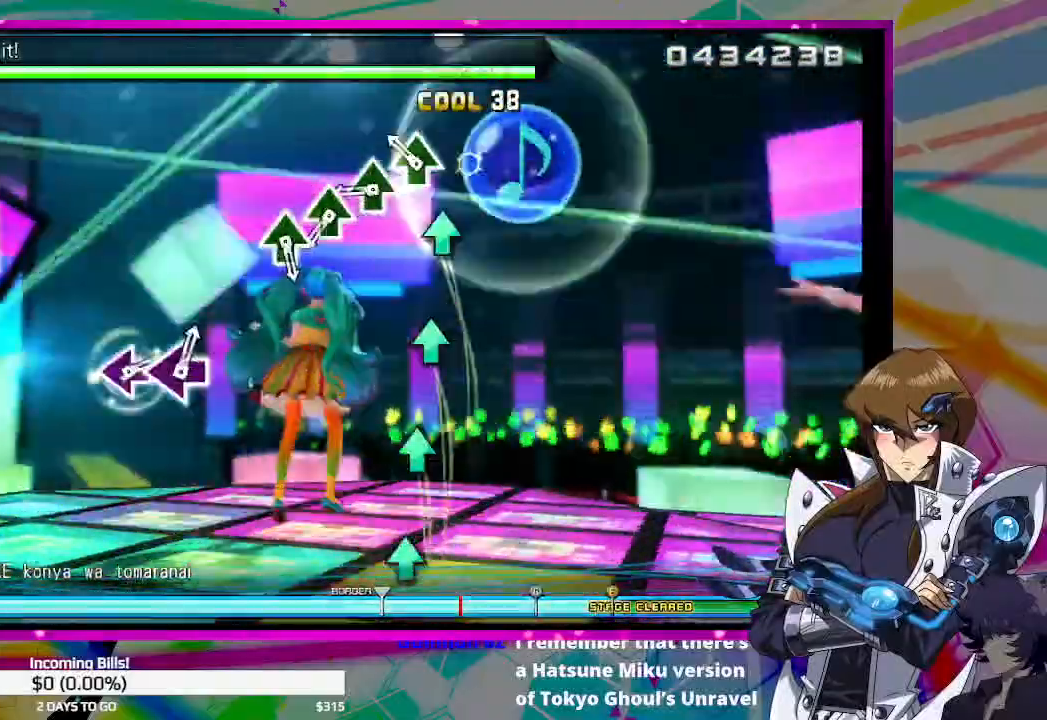
{"dt_ms": 500, "buttons": [], "left_stick": "center", "right_stick": "center", "events": [[33, "CIRCLE", "up"], [167, "TRIANGLE", "down"], [300, "TRIANGLE", "up"], [400, "TRIANGLE", "down"], [500, "TRIANGLE", "up"]]}
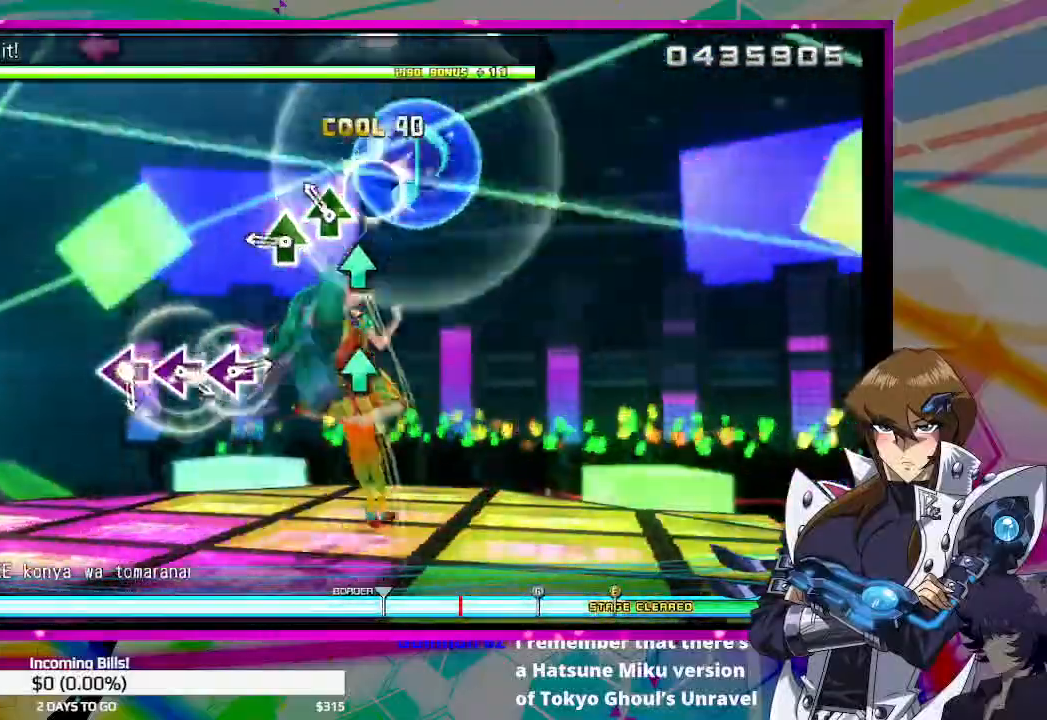
{"dt_ms": 500, "buttons": [], "left_stick": "center", "right_stick": "center", "events": [[133, "TRIANGLE", "down"], [233, "TRIANGLE", "up"], [367, "TRIANGLE", "down"], [500, "TRIANGLE", "up"]]}
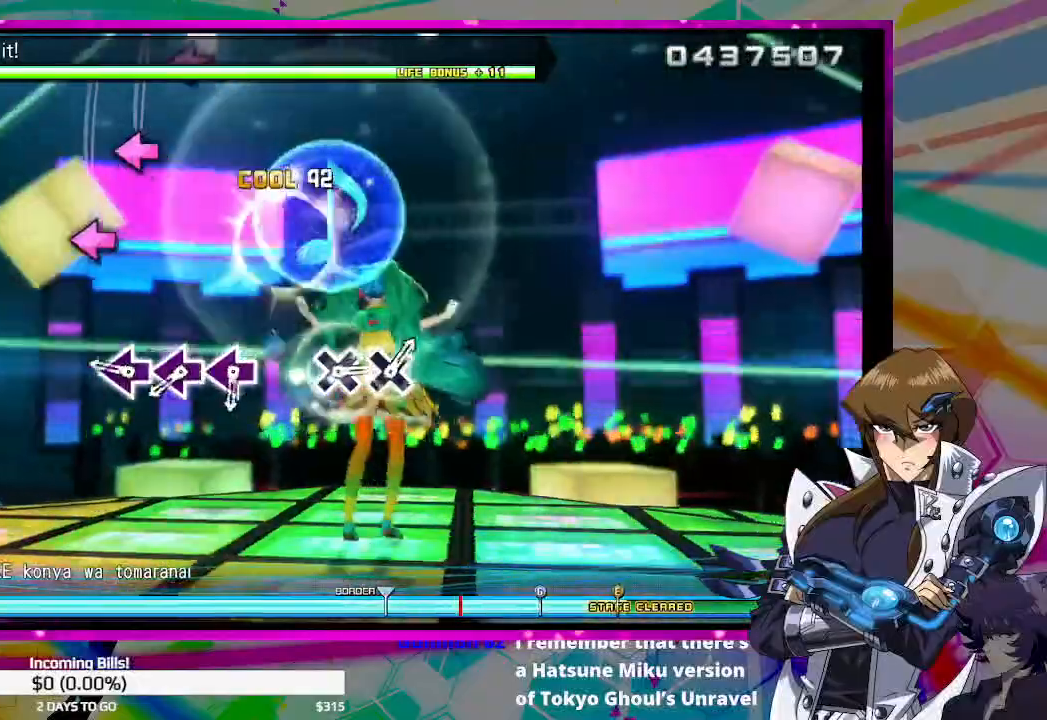
{"dt_ms": 500, "buttons": [], "left_stick": "center", "right_stick": "center", "events": [[300, "SQUARE", "down"], [433, "SQUARE", "up"]]}